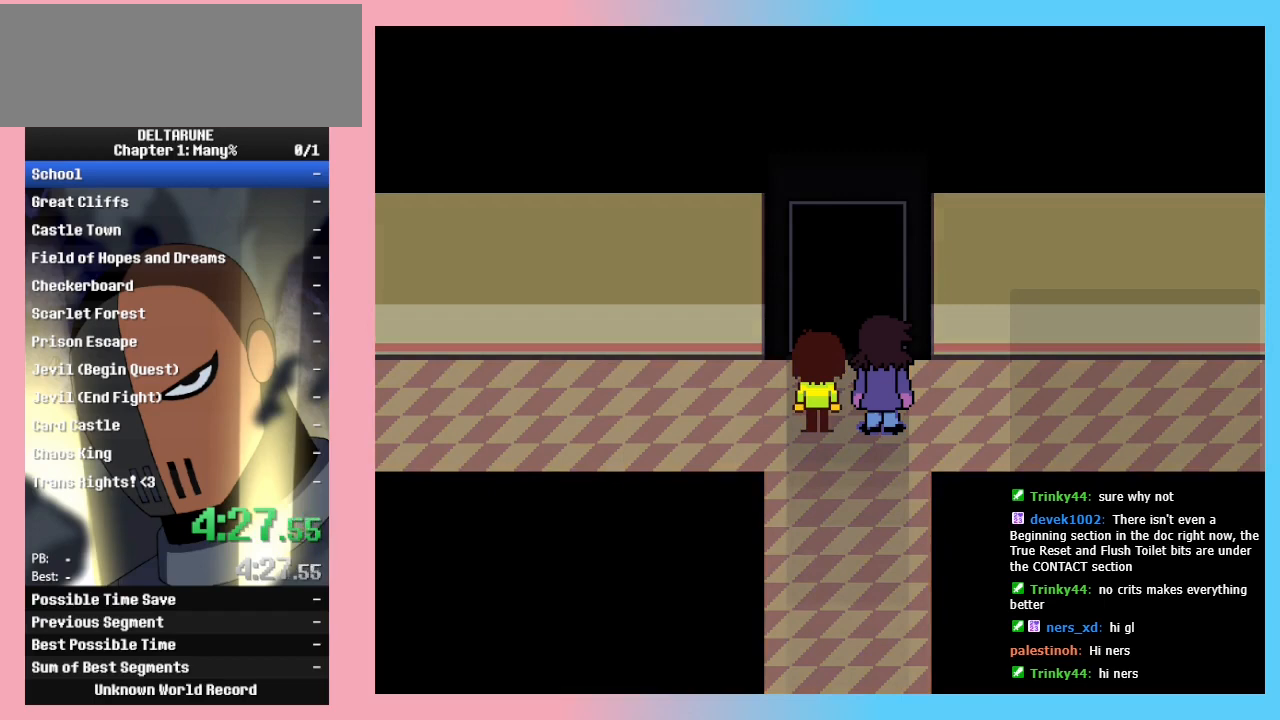
Gameplay with keyboard; each line is a JSON object with the keys held at the frame after it. "events" lists presses ("down") and releases ("up") of "c", "down", "left", "return", "right", "up", "x" and "z" between this image and that frame as [ms after this image, input, new state], when the widget could be followed in between. No other keys are recorded. Mouse input is not recorded. Not read: ctrl_l ctrl_r shift_l shift_r.
{"keys": ["z"], "events": [[267, "return", "down"], [333, "return", "up"], [367, "z", "down"], [433, "return", "down"], [433, "z", "up"], [467, "return", "up"], [467, "z", "down"]]}
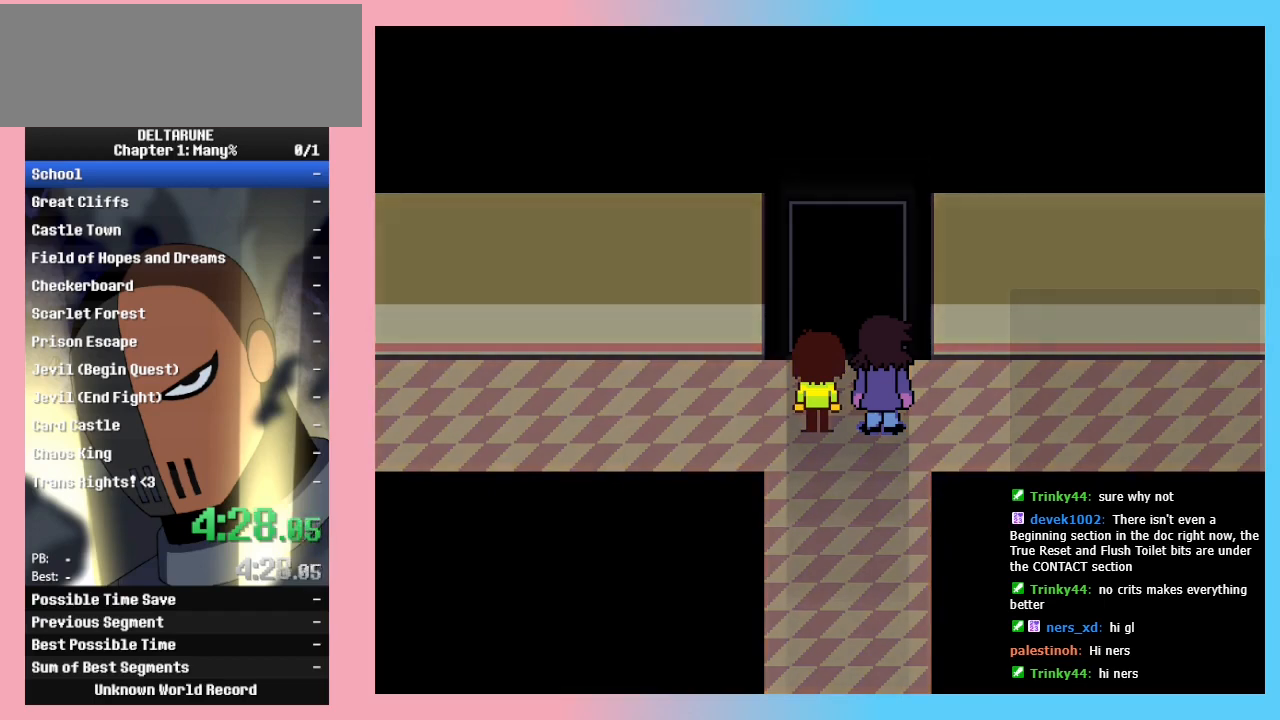
{"keys": [], "events": [[67, "return", "down"], [100, "z", "up"], [167, "return", "up"], [200, "z", "down"], [300, "return", "down"], [300, "z", "up"], [400, "return", "up"]]}
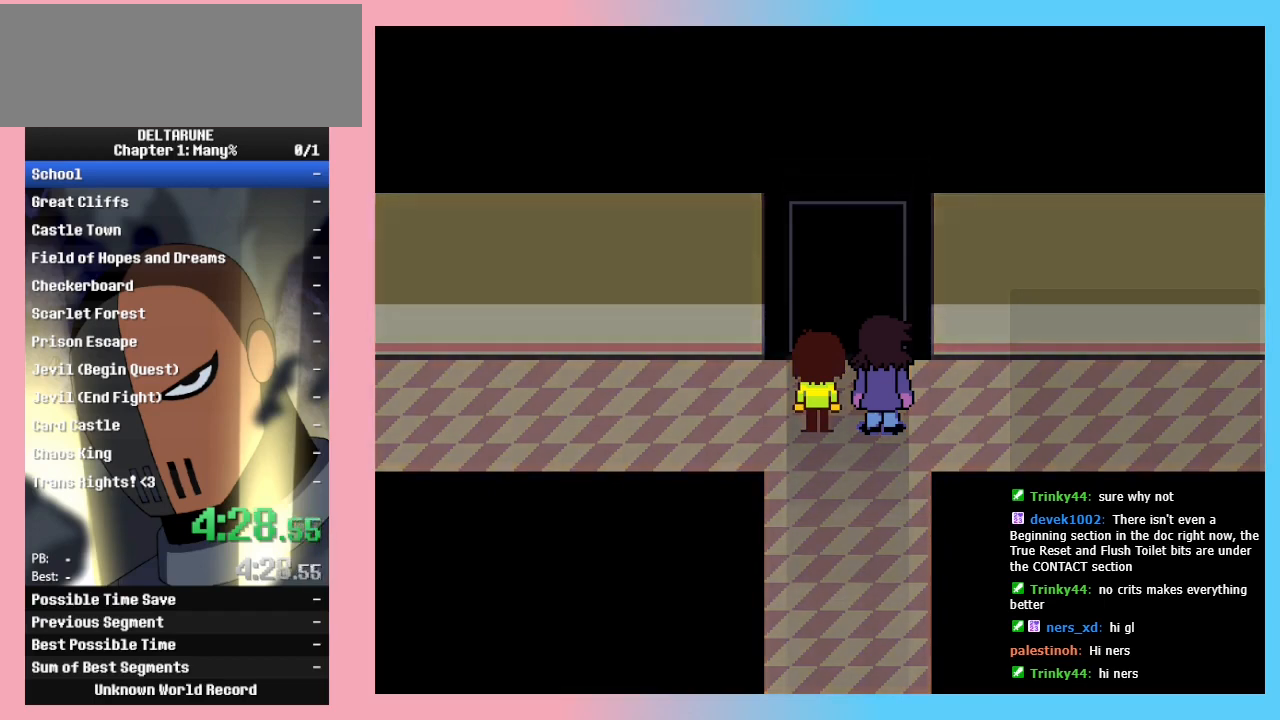
{"keys": ["z"], "events": [[233, "return", "down"], [400, "return", "up"], [467, "z", "down"]]}
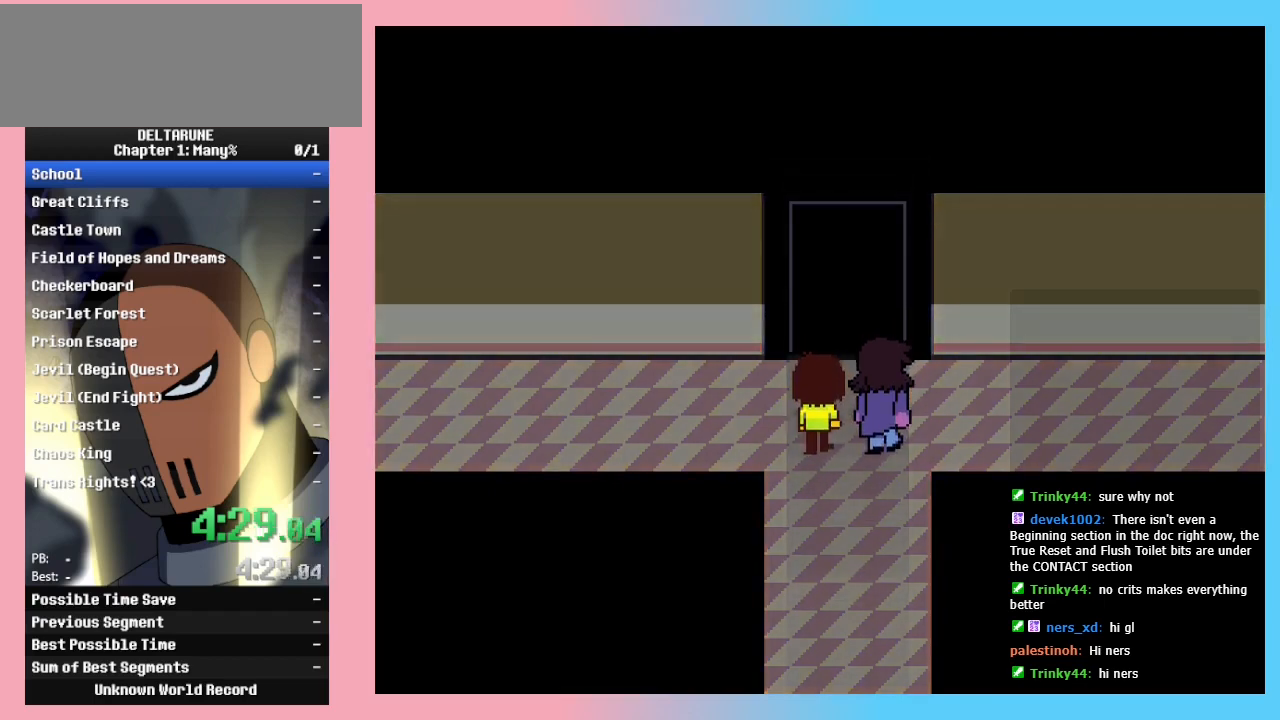
{"keys": [], "events": [[33, "return", "down"], [33, "z", "up"], [133, "z", "down"], [200, "return", "up"], [233, "return", "down"], [233, "z", "up"], [333, "return", "up"]]}
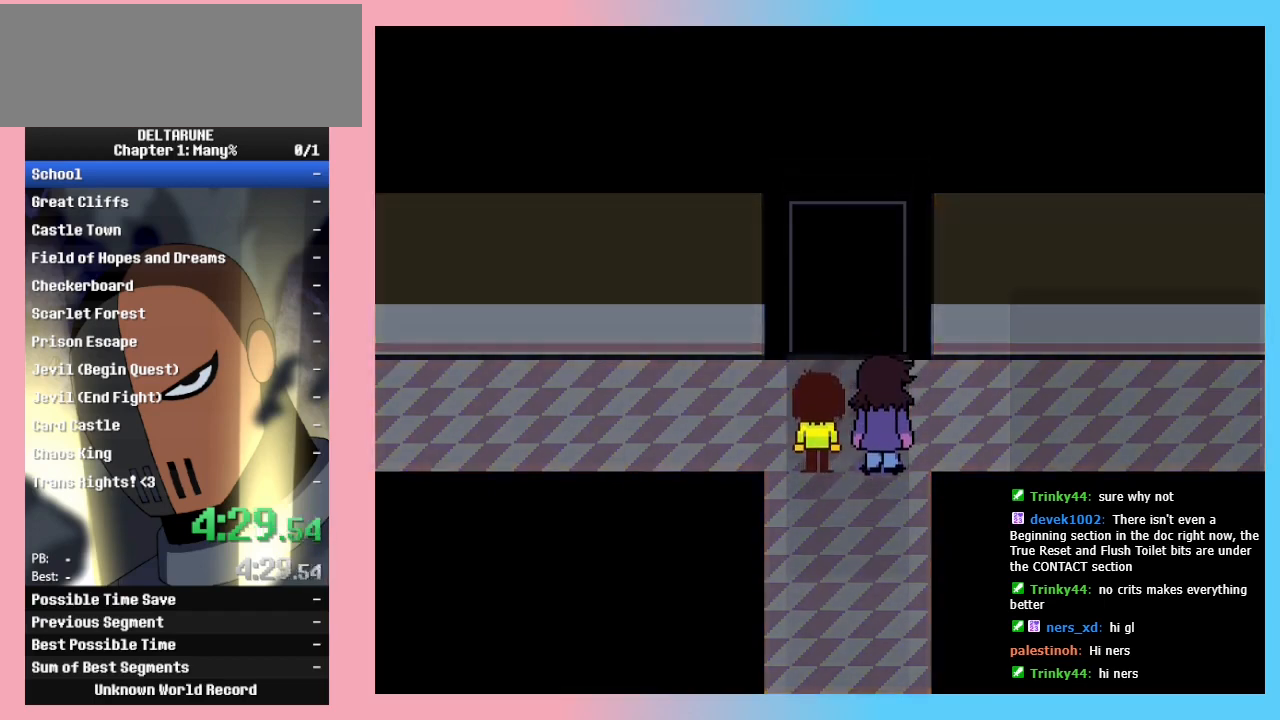
{"keys": [], "events": []}
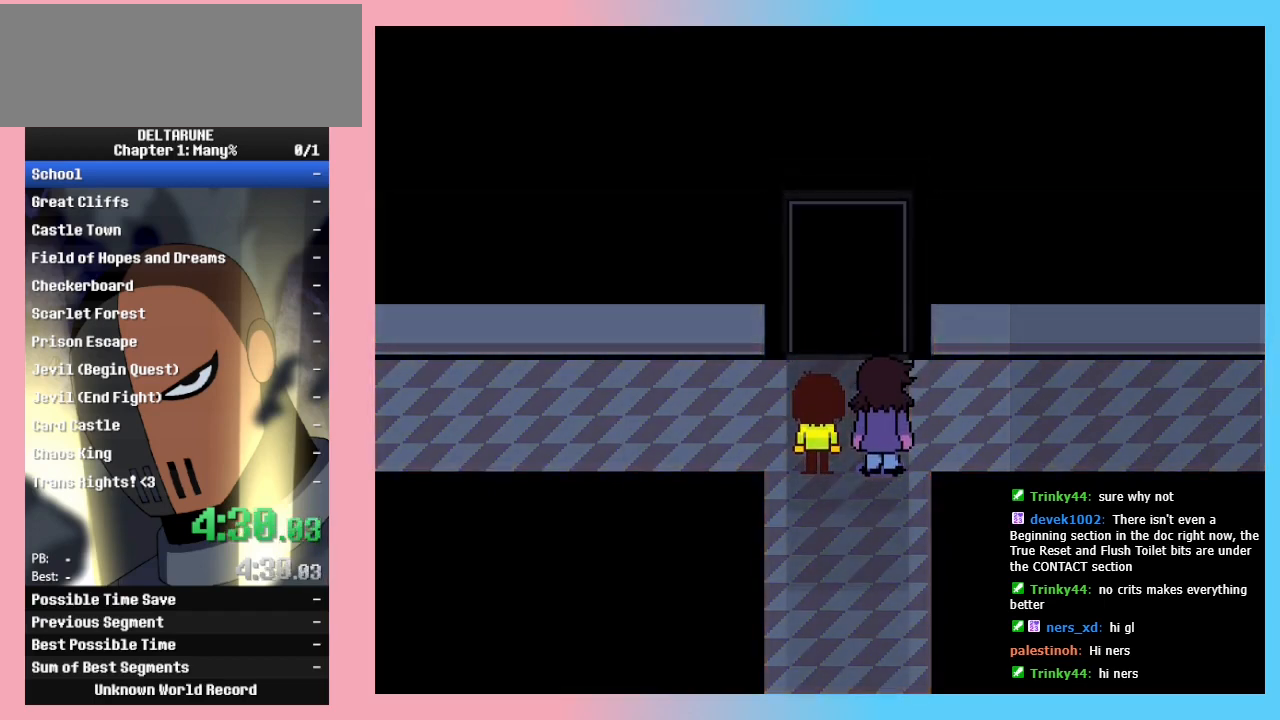
{"keys": [], "events": []}
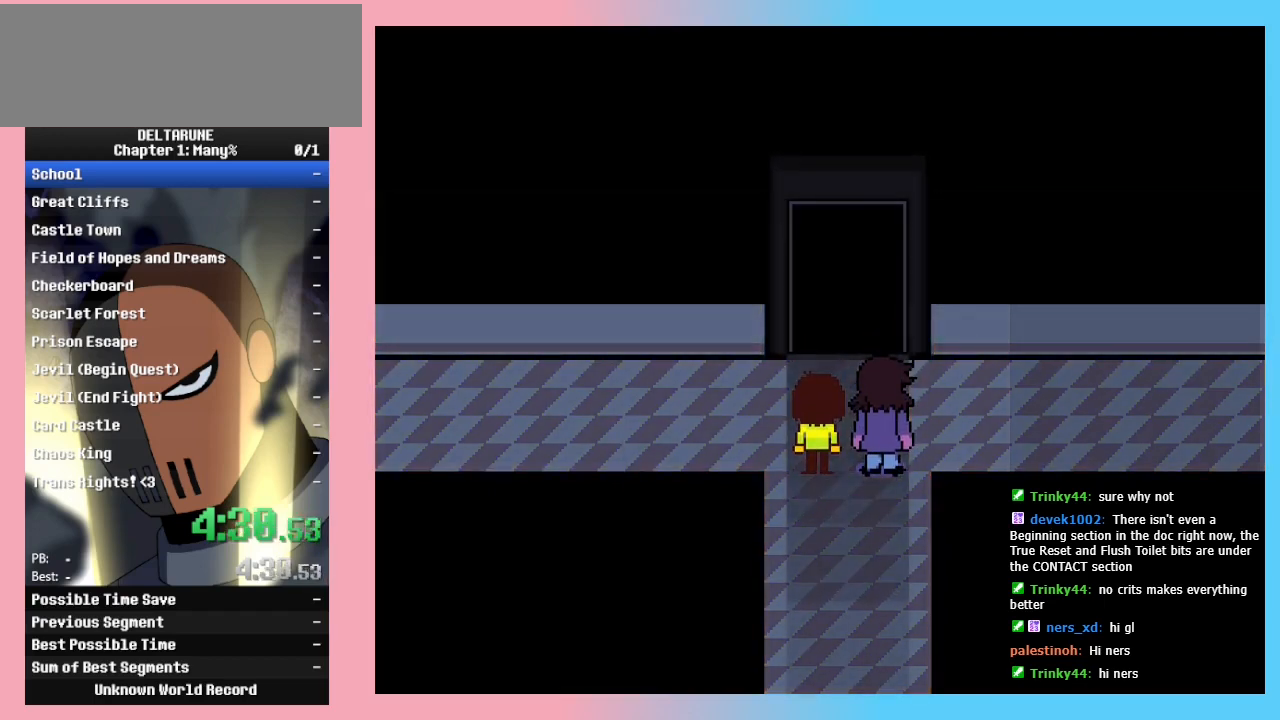
{"keys": ["return", "z"], "events": [[300, "return", "down"], [300, "z", "down"], [333, "return", "up"], [367, "z", "up"], [433, "return", "down"], [467, "z", "down"]]}
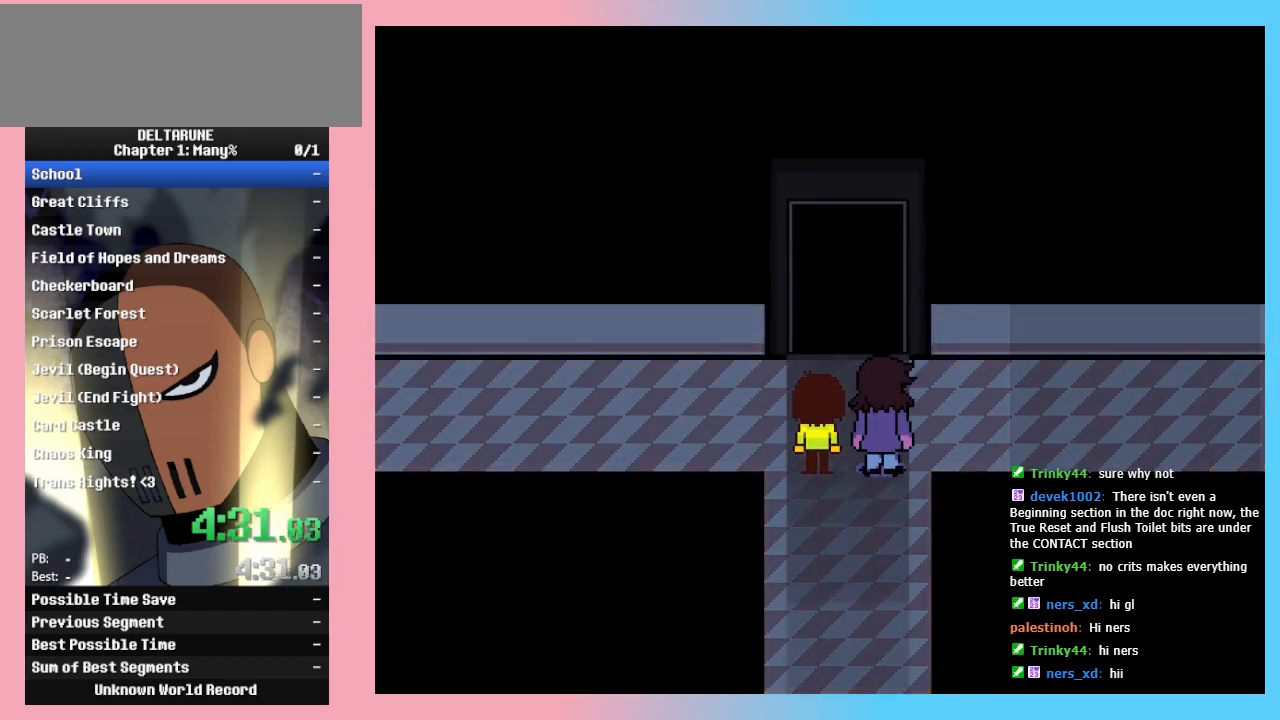
{"keys": ["return", "z"], "events": [[33, "return", "up"], [67, "z", "up"], [100, "return", "down"], [167, "z", "down"], [200, "return", "up"], [200, "z", "up"], [300, "return", "down"], [300, "z", "down"], [400, "return", "up"], [400, "z", "up"], [433, "return", "down"], [433, "z", "down"]]}
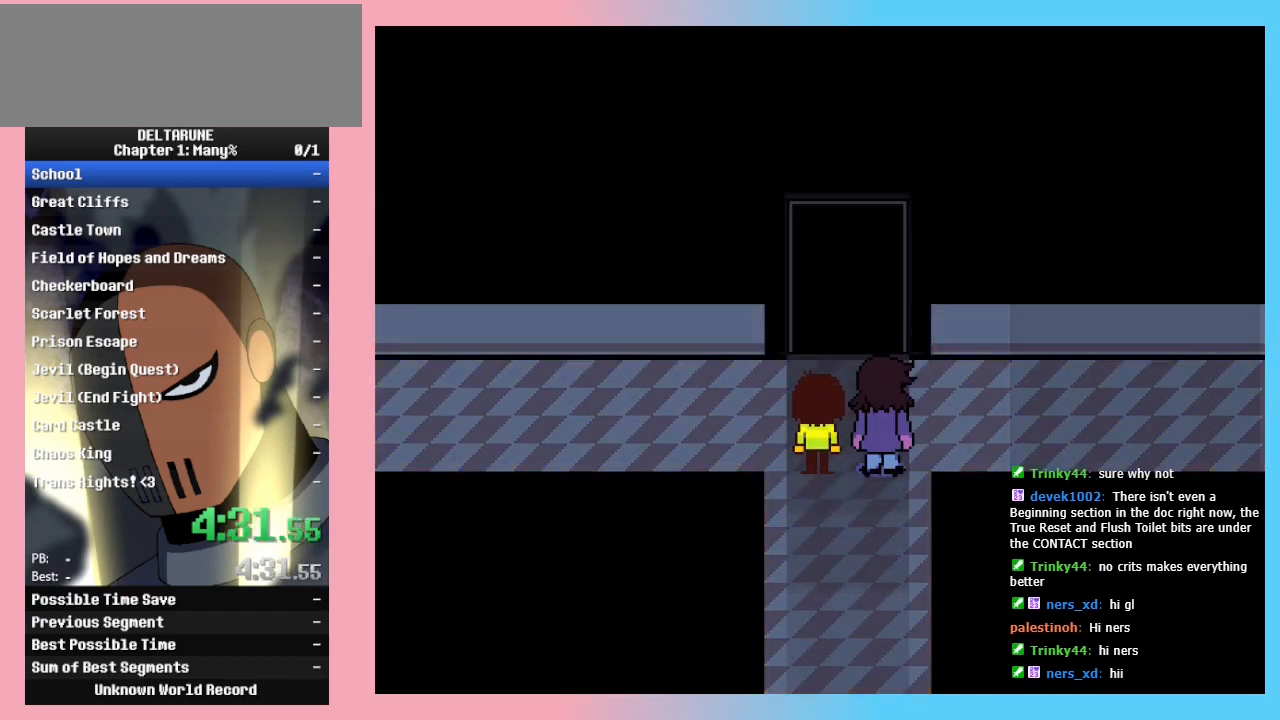
{"keys": ["z"], "events": [[33, "return", "up"], [67, "z", "up"], [133, "return", "down"], [133, "z", "down"], [167, "return", "up"], [233, "z", "up"], [267, "return", "down"], [300, "return", "up"], [300, "z", "down"], [367, "z", "up"], [400, "return", "down"], [467, "z", "down"], [500, "return", "up"]]}
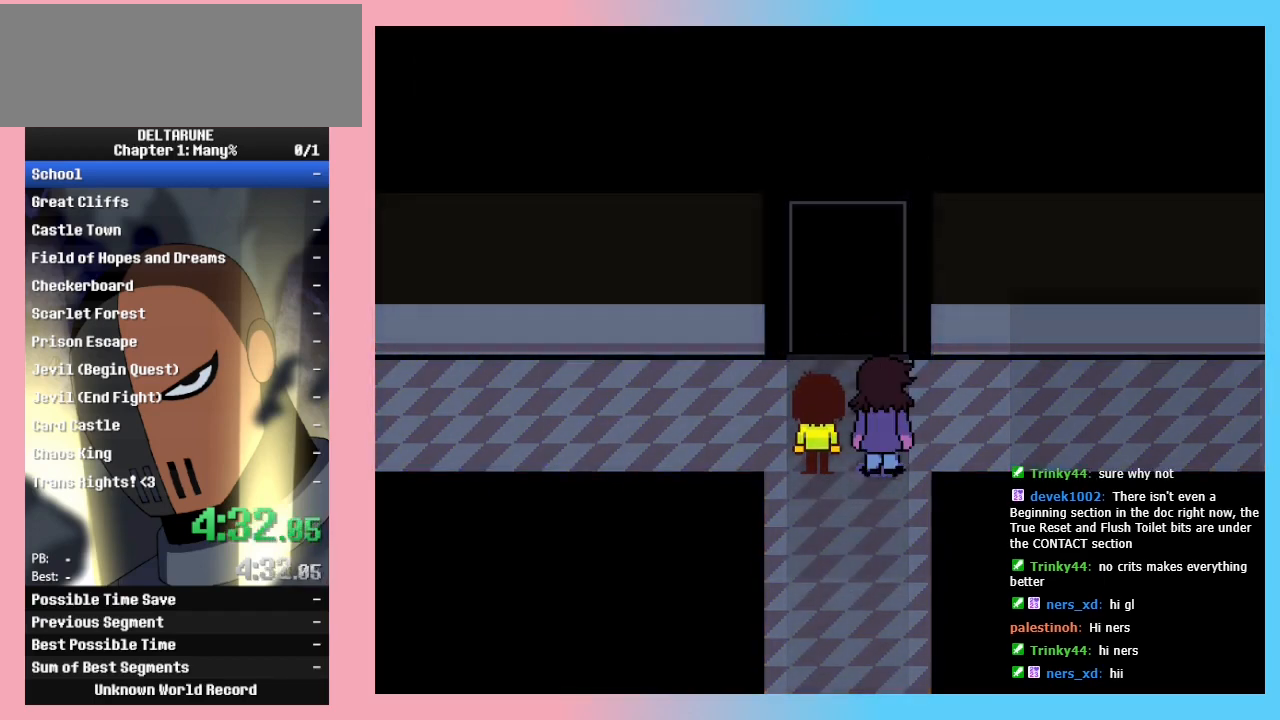
{"keys": ["z"], "events": [[33, "z", "up"], [100, "return", "down"], [133, "return", "up"], [133, "z", "down"], [200, "z", "up"], [233, "return", "down"], [300, "return", "up"], [300, "z", "down"], [333, "z", "up"], [400, "return", "down"], [433, "return", "up"], [433, "z", "down"]]}
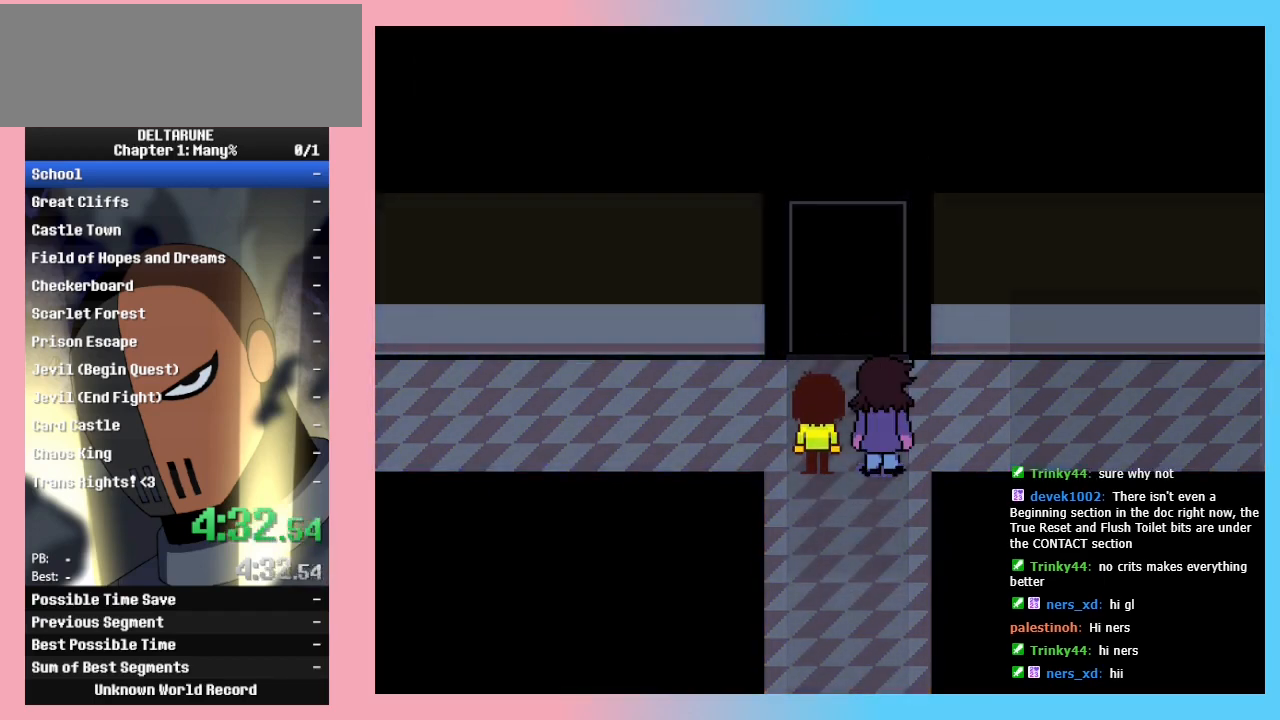
{"keys": [], "events": [[33, "return", "down"], [33, "z", "up"], [67, "return", "up"], [67, "z", "down"], [167, "return", "down"], [167, "z", "up"], [200, "return", "up"], [200, "z", "down"], [300, "return", "down"], [300, "z", "up"], [333, "return", "up"], [333, "z", "down"], [433, "return", "down"], [433, "z", "up"], [467, "return", "up"]]}
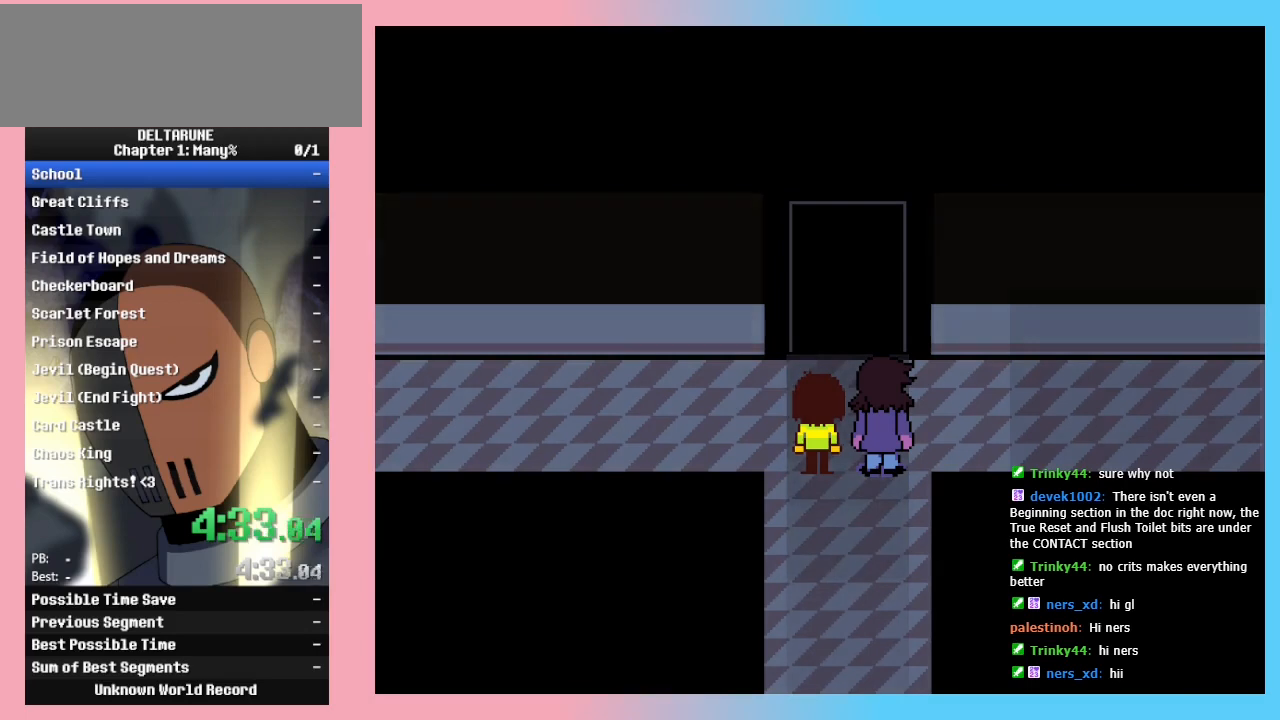
{"keys": [], "events": [[33, "z", "down"], [67, "return", "down"], [133, "z", "up"], [167, "return", "up"], [233, "return", "down"], [233, "z", "down"], [267, "z", "up"], [300, "return", "up"], [367, "return", "down"], [367, "z", "down"], [467, "return", "up"], [467, "z", "up"]]}
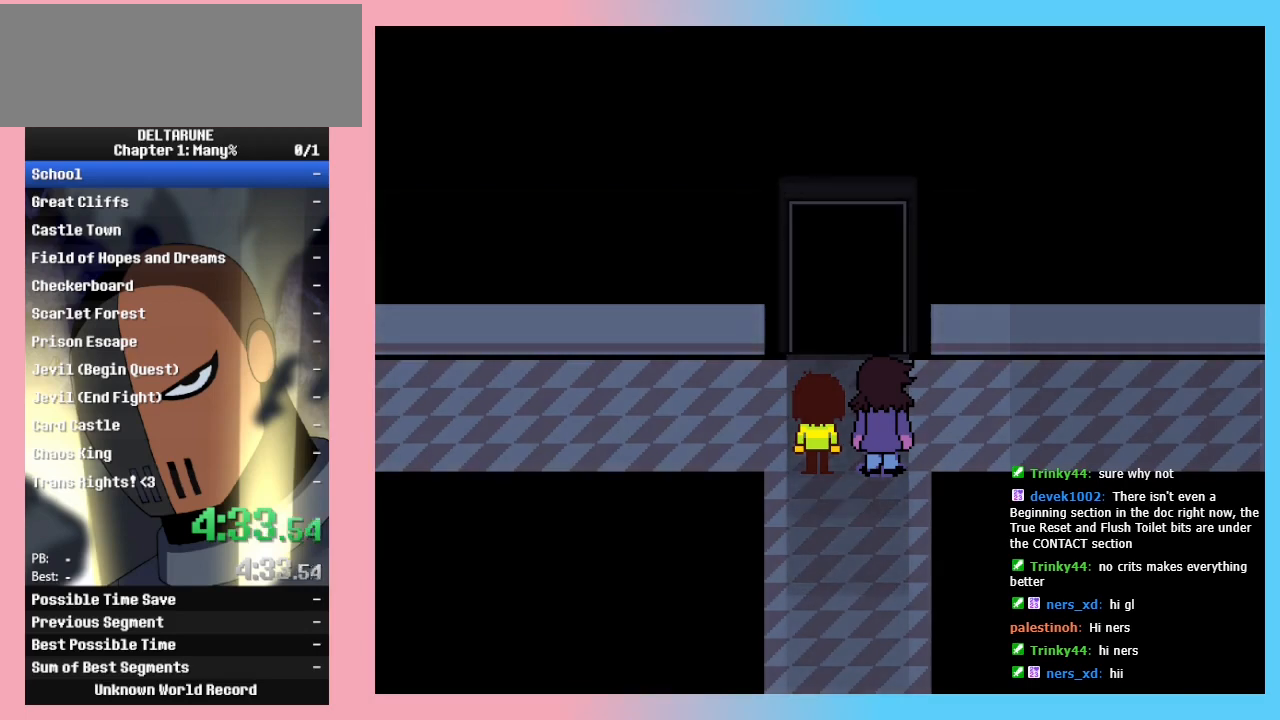
{"keys": ["return", "z"], "events": [[67, "return", "down"], [67, "z", "down"], [100, "return", "up"], [100, "z", "up"], [200, "return", "down"], [200, "z", "down"], [267, "return", "up"], [267, "z", "up"], [333, "return", "down"], [367, "z", "down"], [433, "return", "up"], [433, "z", "up"], [500, "return", "down"], [500, "z", "down"]]}
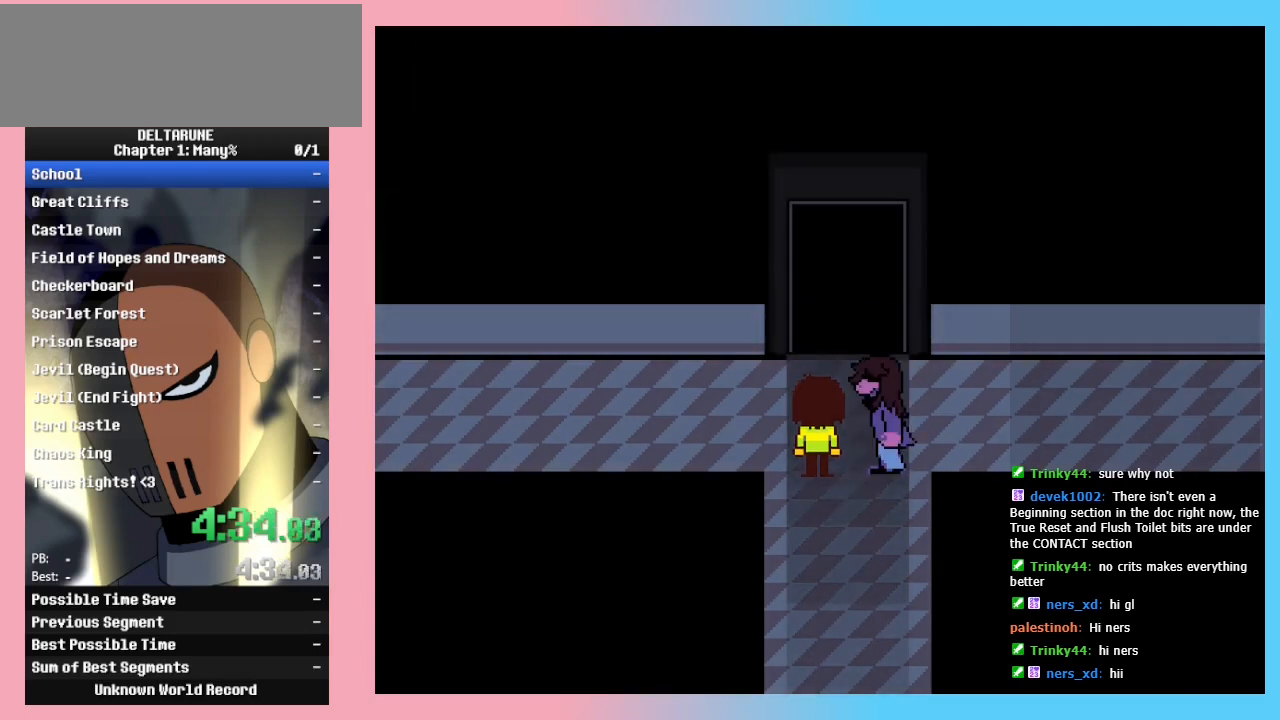
{"keys": ["return"], "events": [[100, "return", "up"], [100, "z", "up"], [167, "return", "down"], [200, "z", "down"], [267, "return", "up"], [300, "z", "up"], [333, "return", "down"], [333, "z", "down"], [400, "return", "up"], [433, "z", "up"], [500, "return", "down"]]}
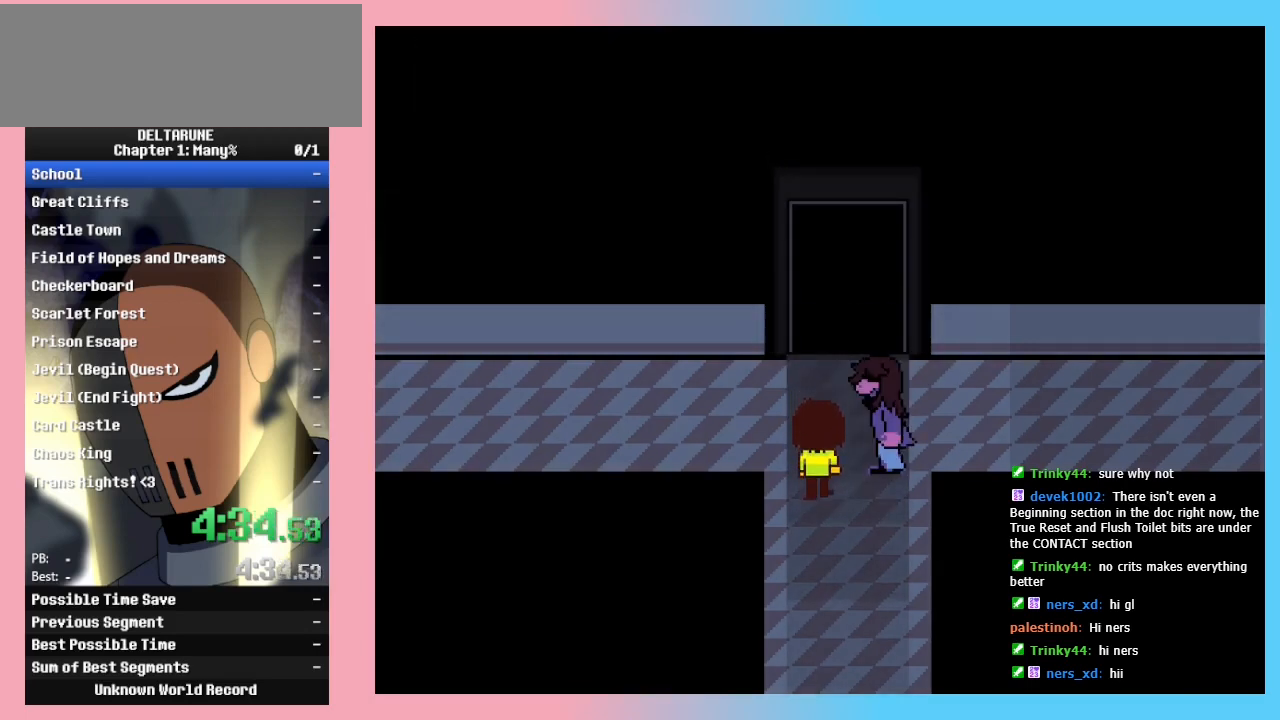
{"keys": ["return"], "events": [[33, "z", "down"], [67, "return", "up"], [133, "z", "up"], [167, "return", "down"], [167, "z", "down"], [233, "return", "up"], [267, "z", "up"], [333, "return", "down"], [367, "z", "down"], [400, "return", "up"], [467, "z", "up"], [500, "return", "down"]]}
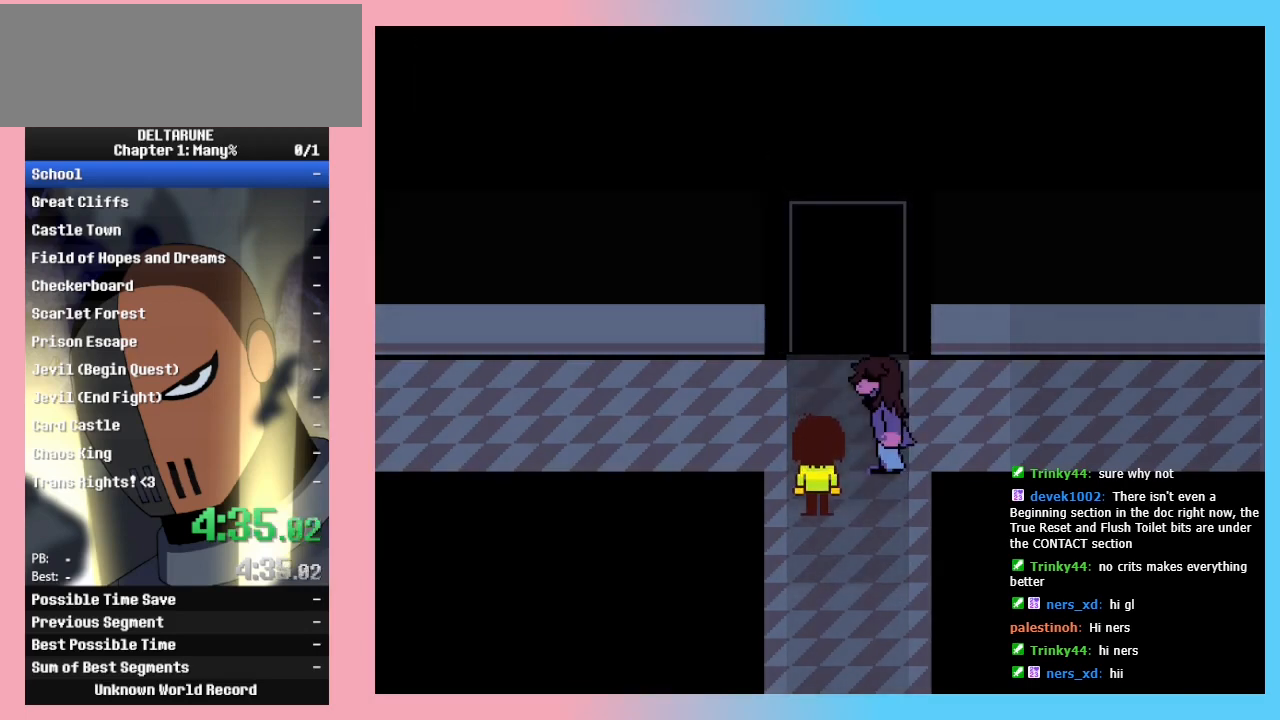
{"keys": [], "events": [[67, "return", "up"], [67, "z", "down"], [133, "z", "up"], [200, "return", "down"], [233, "z", "down"], [300, "return", "up"], [333, "return", "down"], [333, "z", "up"], [433, "return", "up"], [433, "z", "down"], [467, "z", "up"]]}
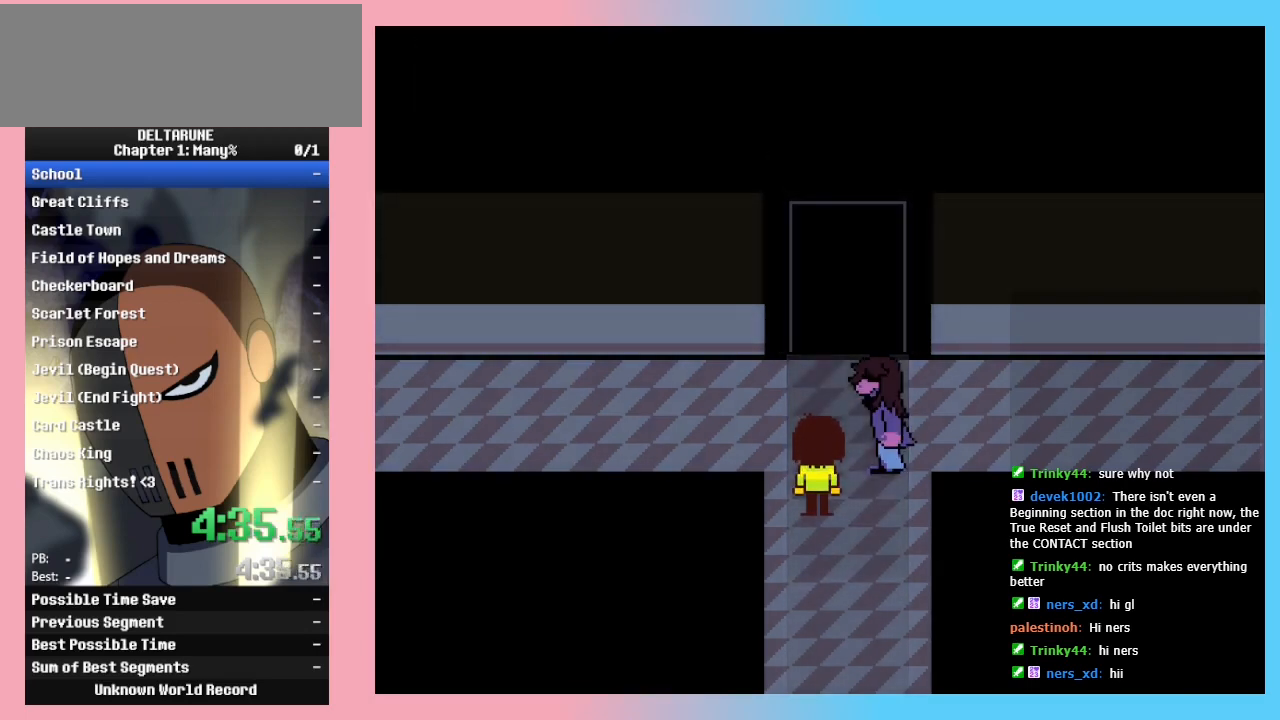
{"keys": [], "events": [[33, "return", "down"], [67, "z", "down"], [100, "return", "up"], [167, "z", "up"], [200, "return", "down"], [200, "z", "down"], [233, "return", "up"], [333, "return", "down"], [333, "z", "up"], [400, "z", "down"], [433, "return", "up"], [467, "z", "up"]]}
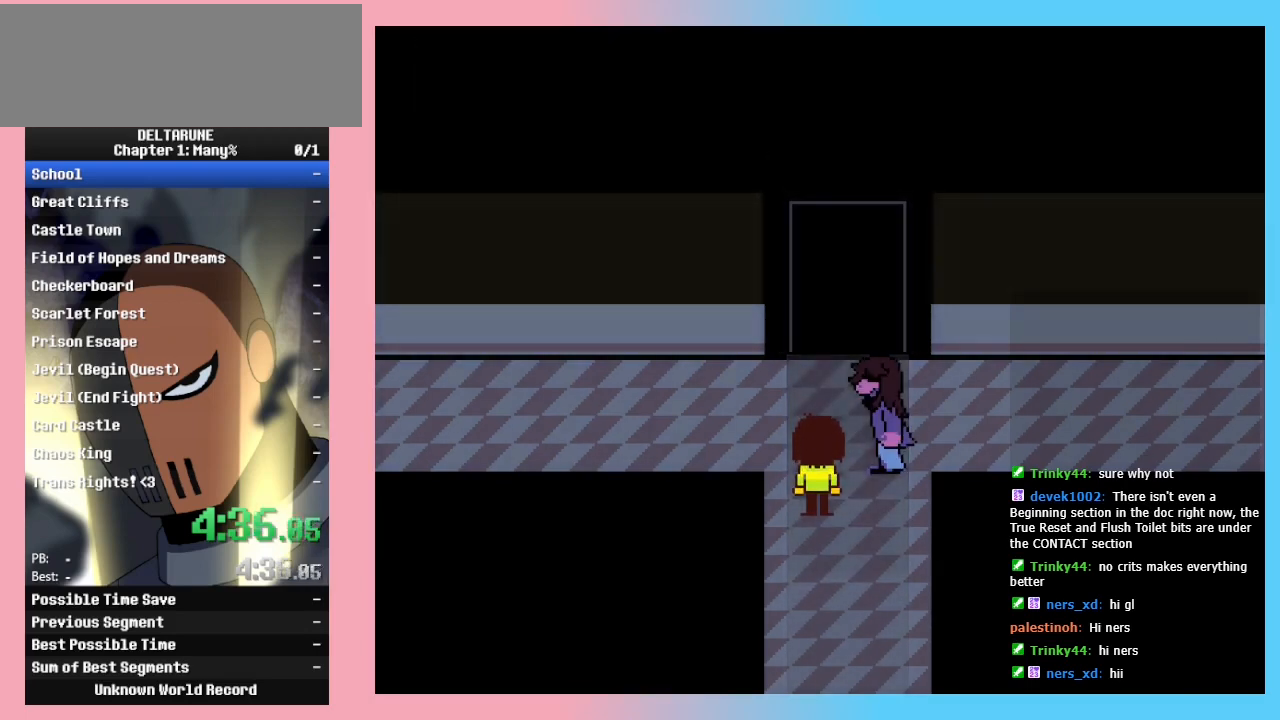
{"keys": ["return"], "events": [[33, "return", "down"], [100, "z", "down"], [133, "return", "up"], [167, "return", "down"], [167, "z", "up"], [233, "z", "down"], [267, "return", "up"], [333, "z", "up"], [367, "return", "down"], [400, "z", "down"], [467, "return", "up"], [500, "return", "down"], [500, "z", "up"]]}
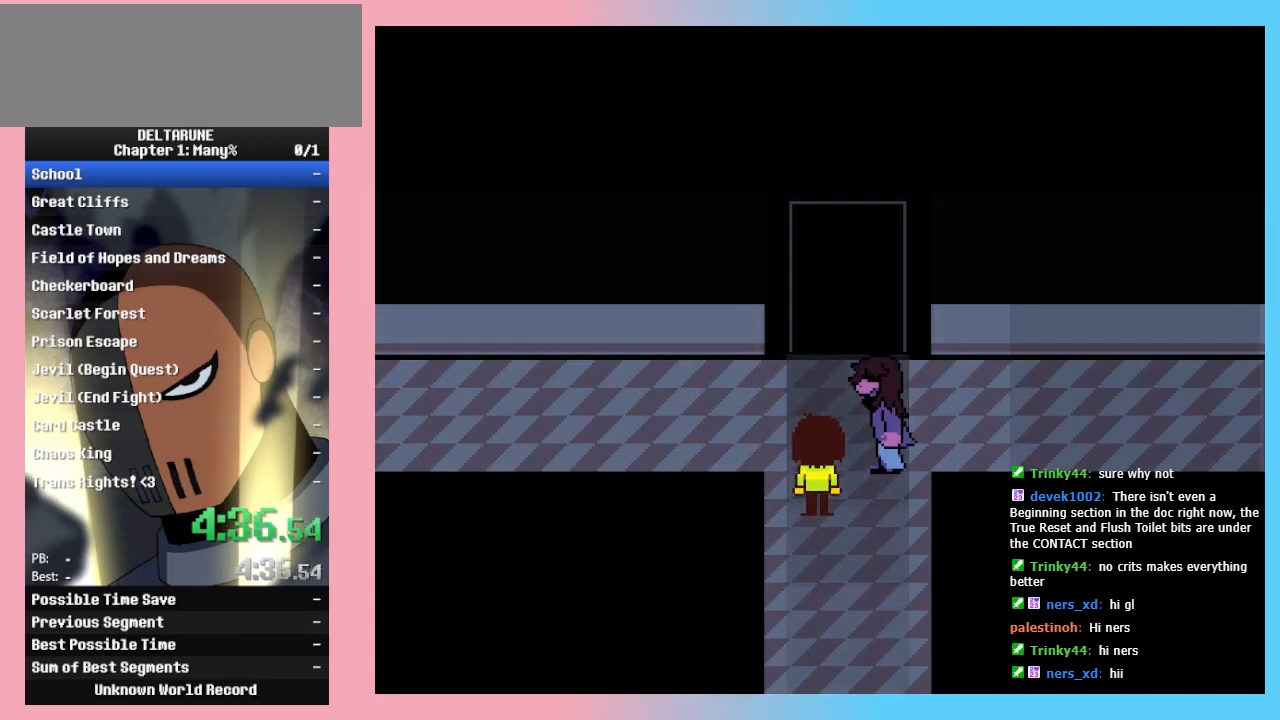
{"keys": ["z"], "events": [[100, "return", "up"], [100, "z", "down"], [200, "return", "down"], [200, "z", "up"], [300, "return", "up"], [300, "z", "down"], [367, "return", "down"], [367, "z", "up"], [467, "return", "up"], [467, "z", "down"]]}
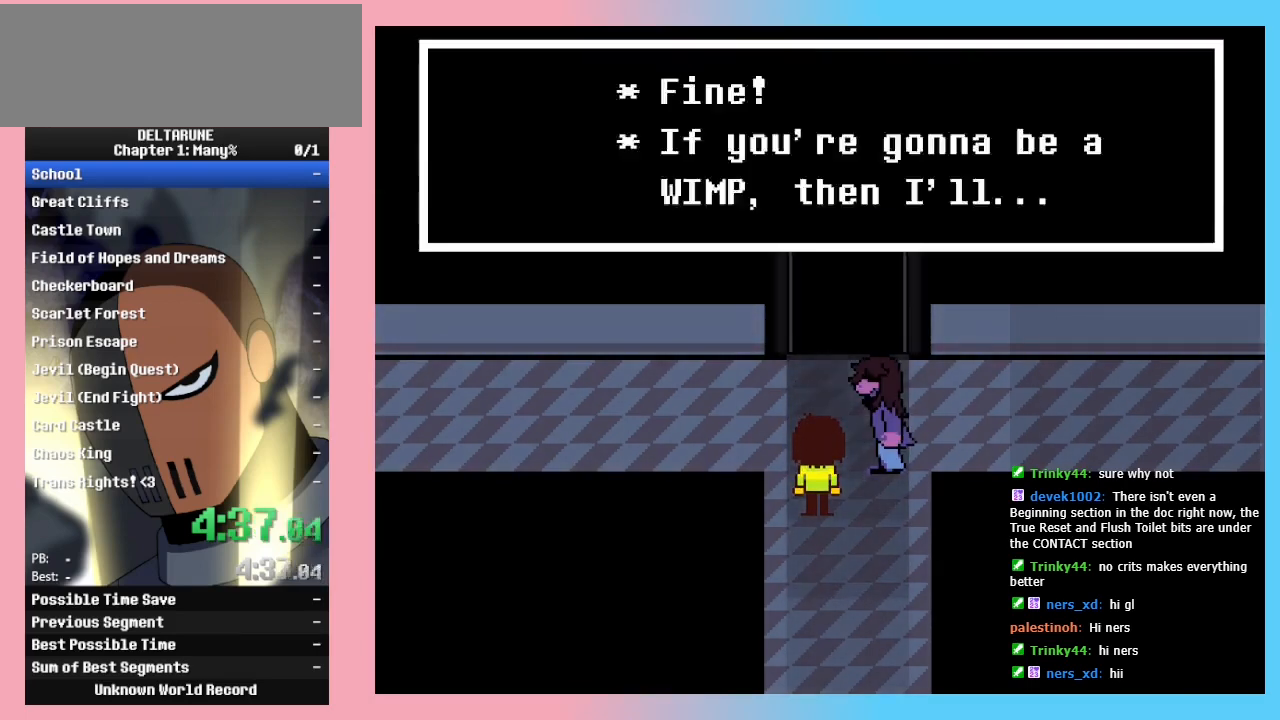
{"keys": ["z"], "events": [[67, "return", "down"], [67, "z", "up"], [167, "return", "up"], [167, "z", "down"], [267, "return", "down"], [267, "z", "up"], [300, "z", "down"], [333, "return", "up"], [433, "return", "down"], [433, "z", "up"], [500, "return", "up"], [500, "z", "down"]]}
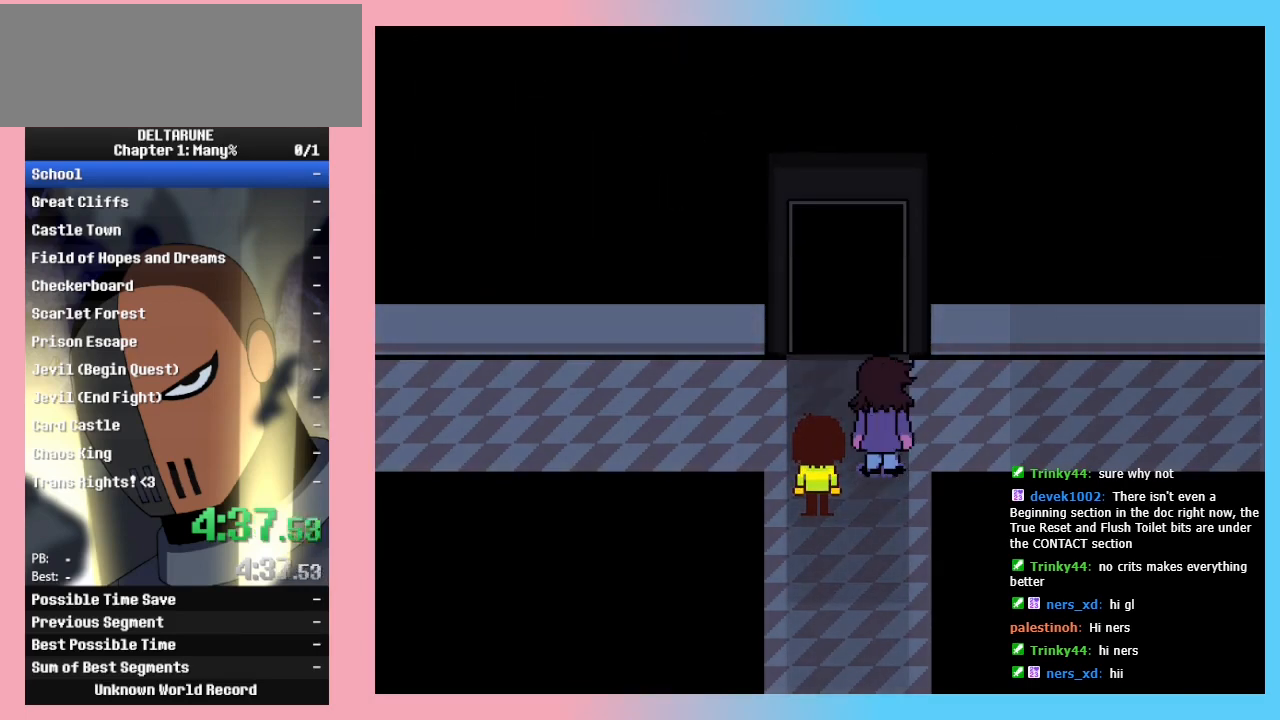
{"keys": ["return", "z"], "events": [[67, "return", "down"], [133, "z", "up"], [167, "return", "up"], [167, "z", "down"], [267, "return", "down"], [267, "z", "up"], [367, "return", "up"], [367, "z", "down"], [467, "return", "down"], [467, "z", "up"], [500, "z", "down"]]}
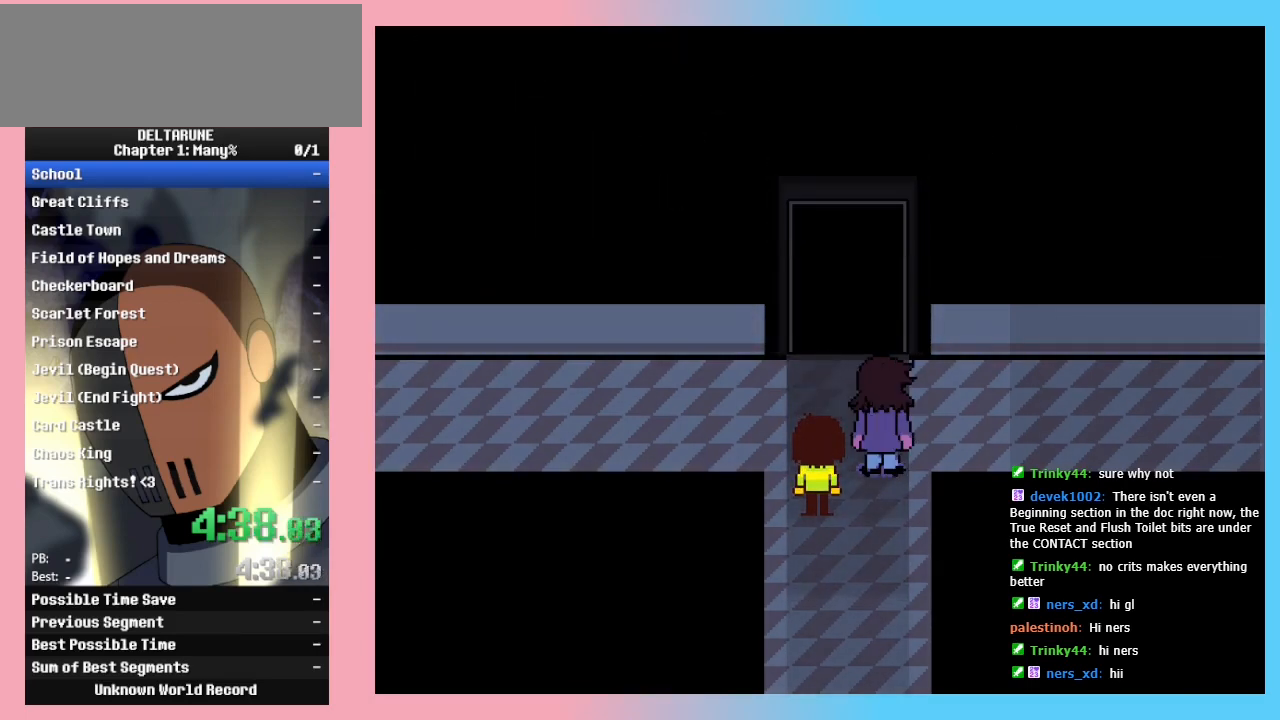
{"keys": ["return"], "events": [[67, "return", "up"], [133, "return", "down"], [133, "z", "up"], [200, "z", "down"], [233, "return", "up"], [333, "return", "down"], [333, "z", "up"], [367, "z", "down"], [433, "return", "up"], [500, "return", "down"], [500, "z", "up"]]}
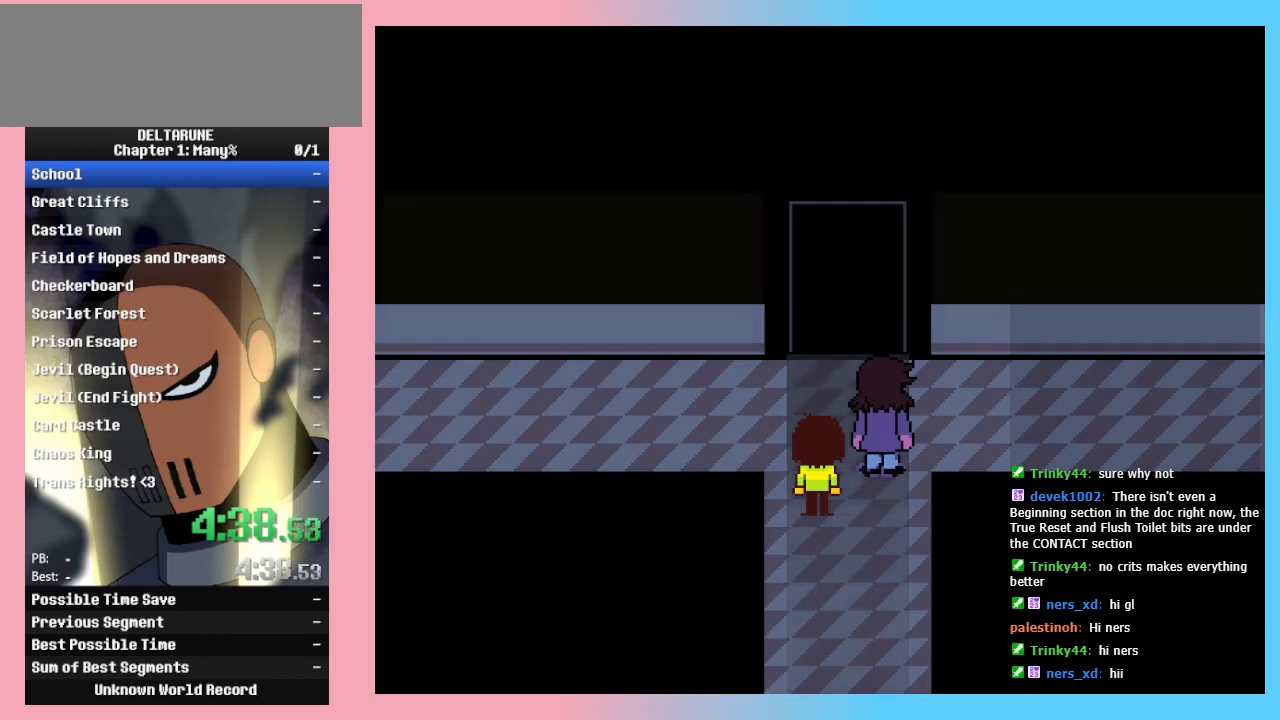
{"keys": ["z"], "events": [[67, "z", "down"], [100, "return", "up"], [167, "return", "down"], [200, "z", "up"], [267, "return", "up"], [267, "z", "down"], [367, "return", "down"], [367, "z", "up"], [433, "return", "up"], [433, "z", "down"]]}
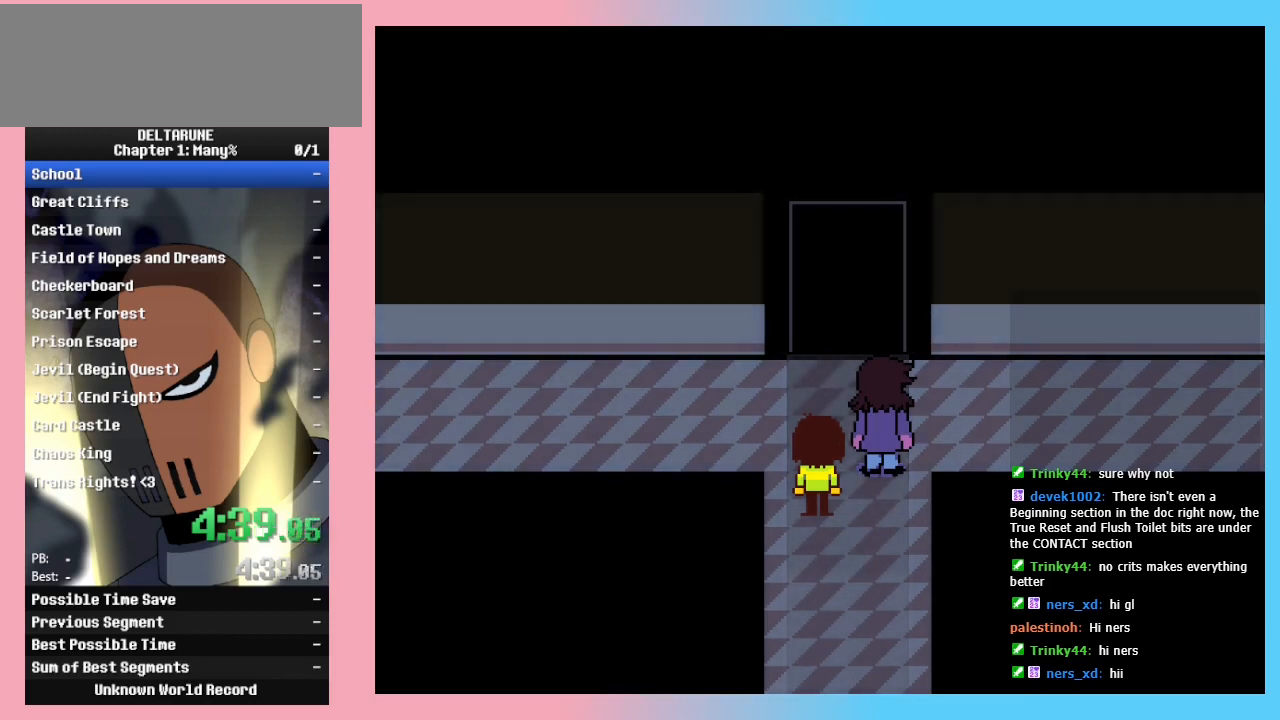
{"keys": ["z"], "events": [[33, "return", "down"], [33, "z", "up"], [133, "return", "up"], [133, "z", "down"], [167, "return", "down"], [233, "z", "up"], [267, "z", "down"], [300, "return", "up"], [367, "return", "down"], [400, "z", "up"], [467, "z", "down"], [500, "return", "up"]]}
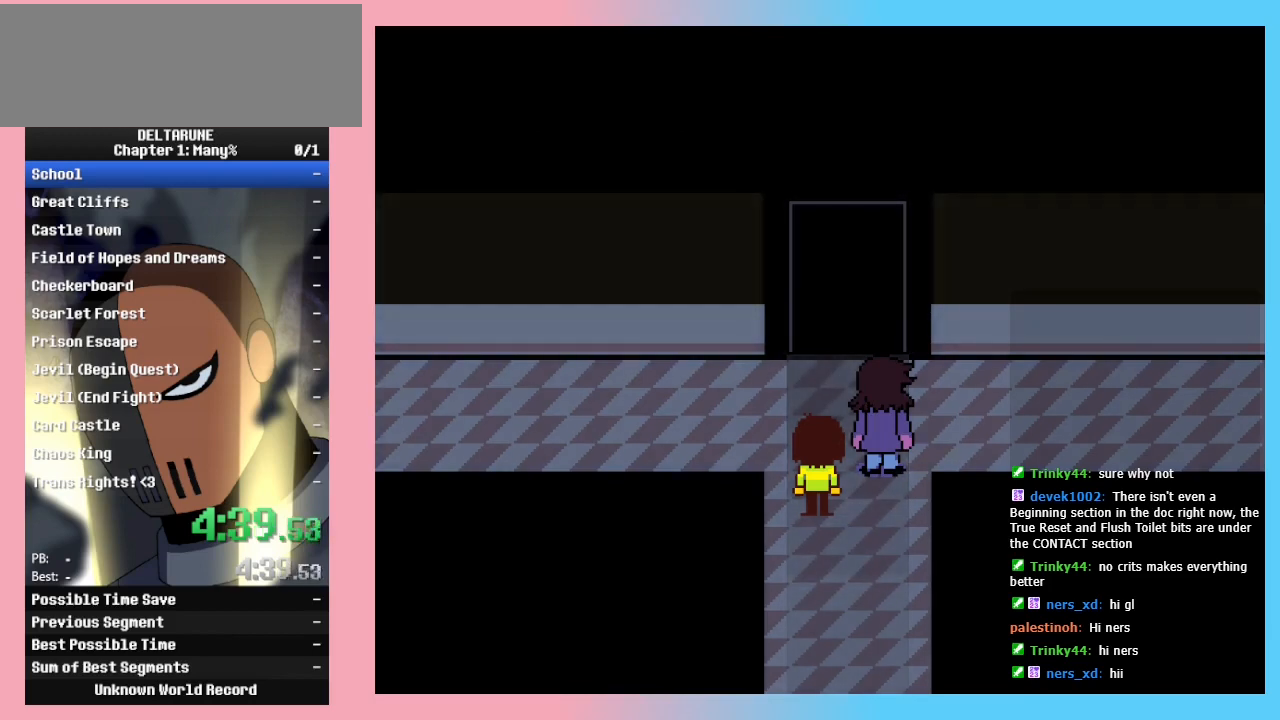
{"keys": ["return"], "events": [[33, "return", "down"], [100, "z", "up"], [133, "return", "up"], [133, "z", "down"], [233, "return", "down"], [267, "z", "up"], [333, "return", "up"], [333, "z", "down"], [433, "return", "down"], [433, "z", "up"]]}
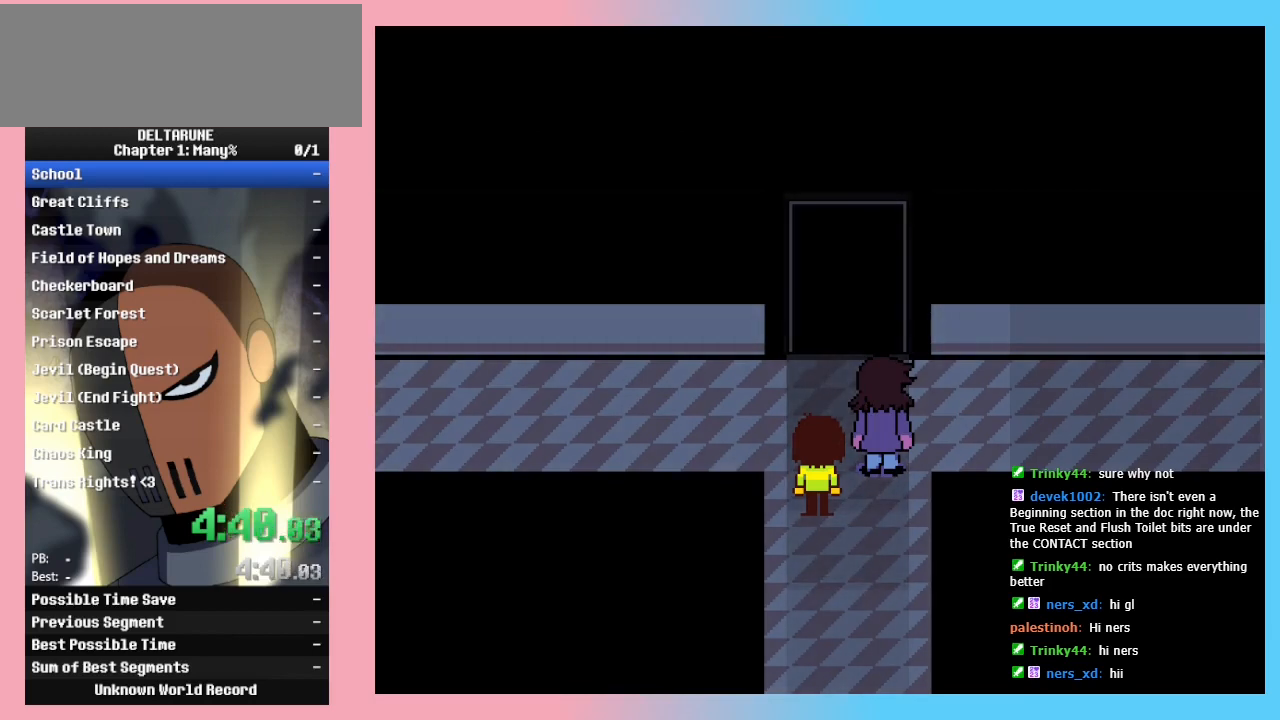
{"keys": ["return"], "events": [[33, "return", "up"], [33, "z", "down"], [133, "return", "down"], [133, "z", "up"], [200, "return", "up"], [200, "z", "down"], [267, "return", "down"], [300, "z", "up"], [400, "return", "up"], [400, "z", "down"], [433, "return", "down"], [467, "z", "up"]]}
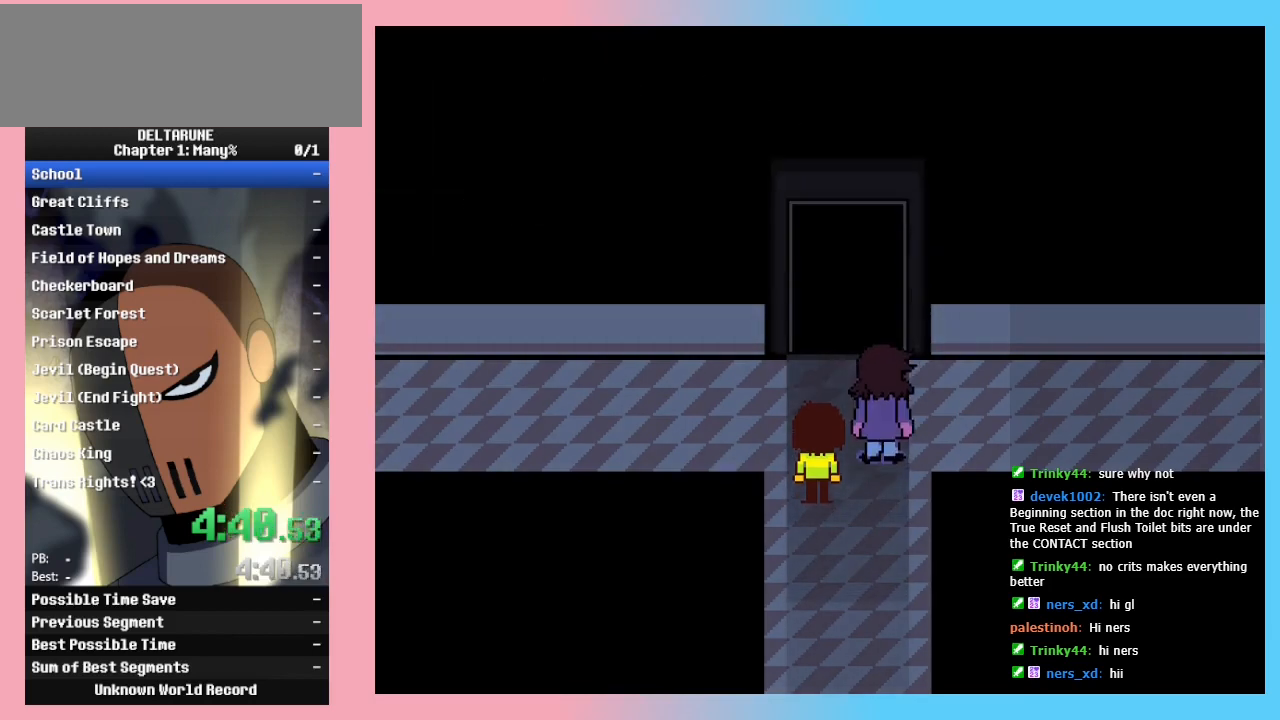
{"keys": [], "events": [[33, "return", "up"], [67, "z", "down"], [133, "return", "down"], [233, "return", "up"], [233, "z", "up"]]}
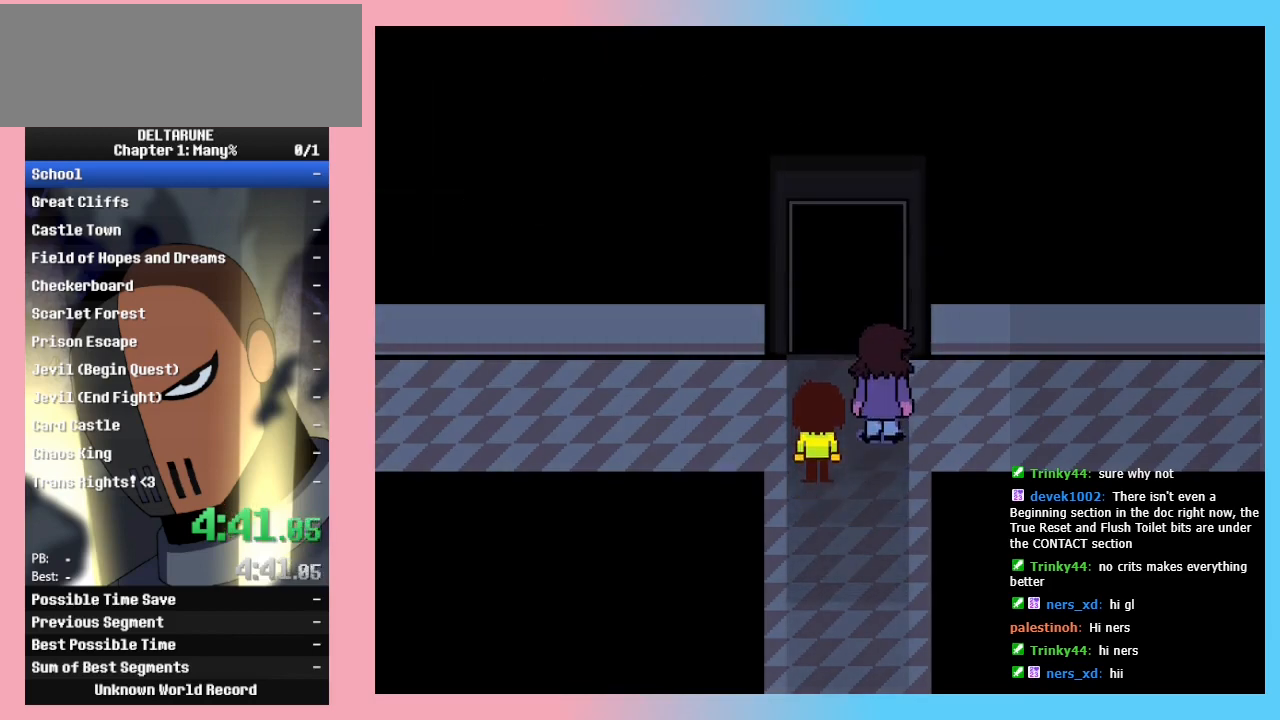
{"keys": ["right"], "events": [[200, "right", "down"]]}
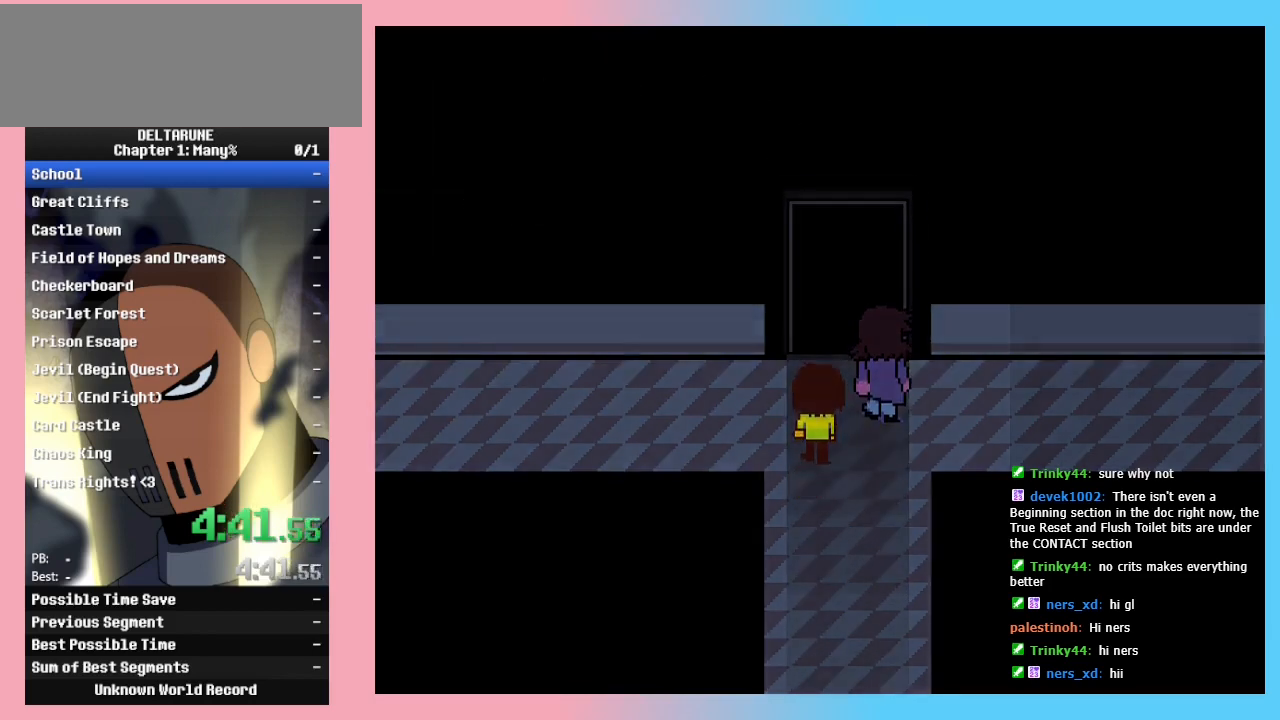
{"keys": ["right"], "events": [[333, "return", "down"], [400, "z", "down"], [433, "return", "up"], [433, "z", "up"]]}